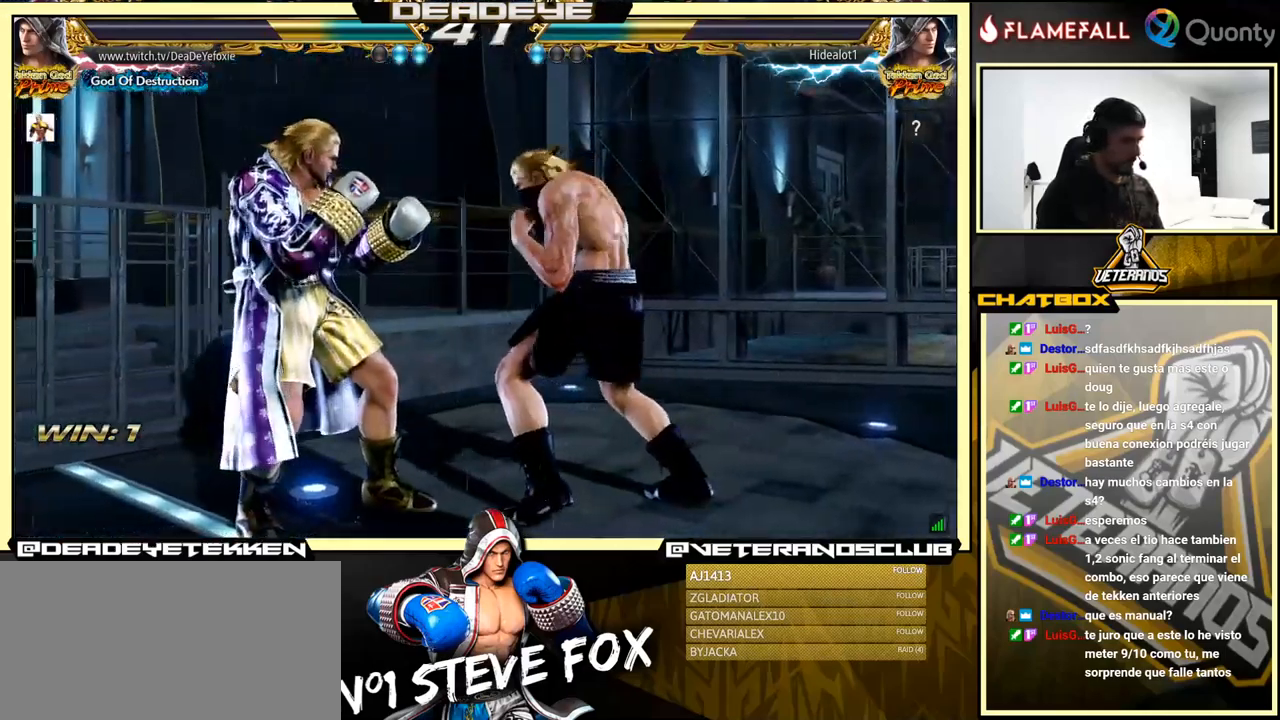
Gameplay with a controller (arcade stick); each line is a JSON object with the inputs held at the frame after it. "events" lists button and stick changes between this image and that frame as [ms after this image, input, new state], when the widget could be followed in between. Not read: L3 R3.
{"buttons": [], "left_stick": "center", "events": [[133, "left_stick", "center"]]}
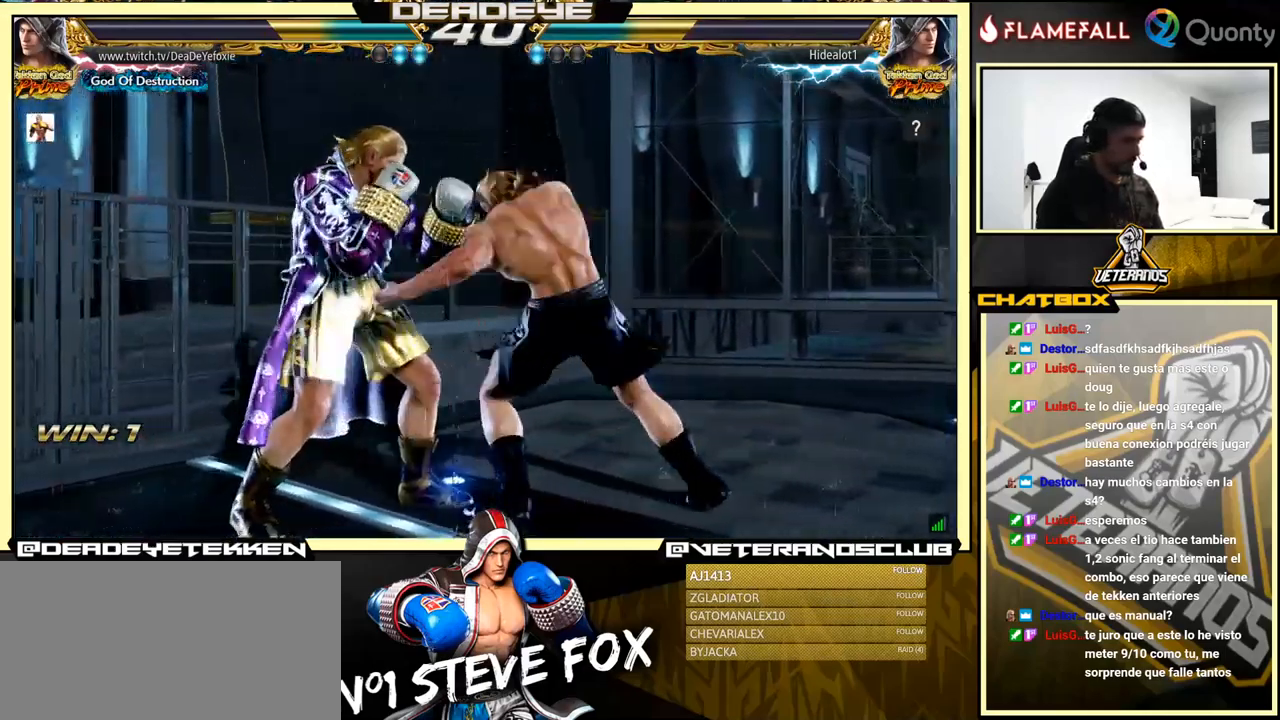
{"buttons": [], "left_stick": "right", "events": [[166, "left_stick", "down"], [216, "TRIANGLE", "down"], [350, "SQUARE", "down"], [400, "TRIANGLE", "up"], [416, "left_stick", "right"], [500, "SQUARE", "up"]]}
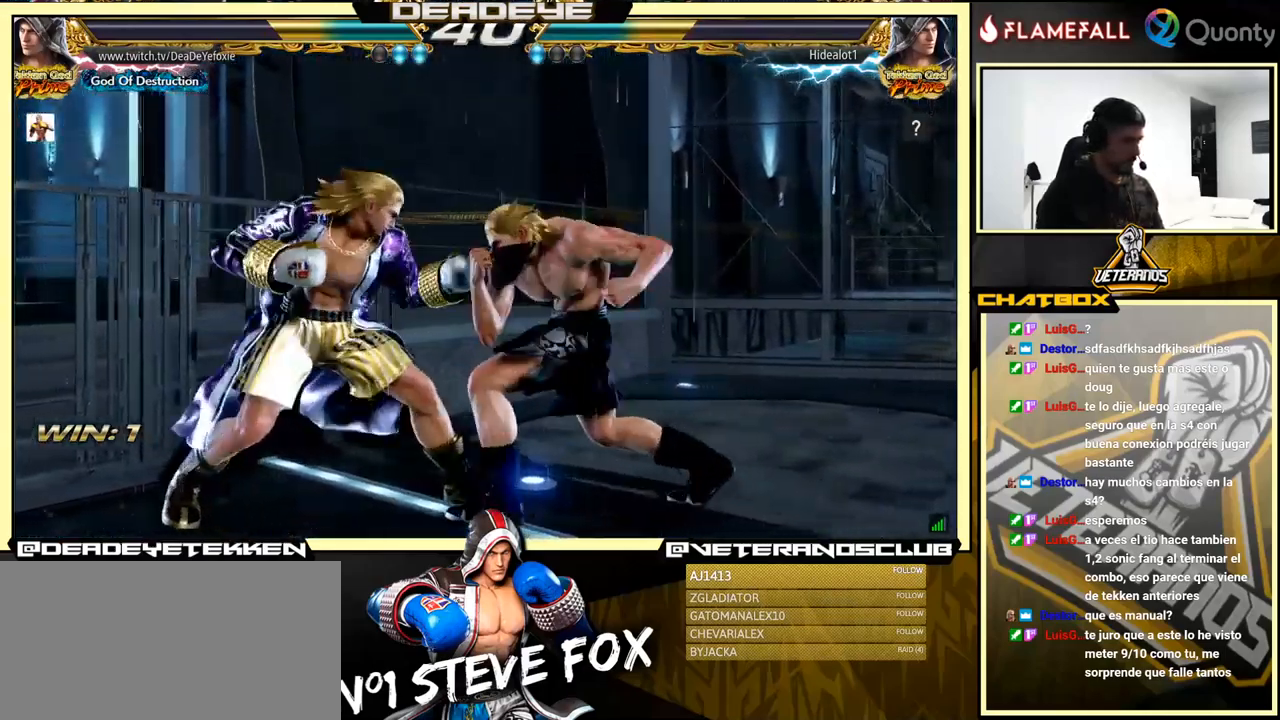
{"buttons": [], "left_stick": "center", "events": [[166, "CROSS", "down"], [316, "CROSS", "up"], [383, "left_stick", "left"], [500, "left_stick", "center"]]}
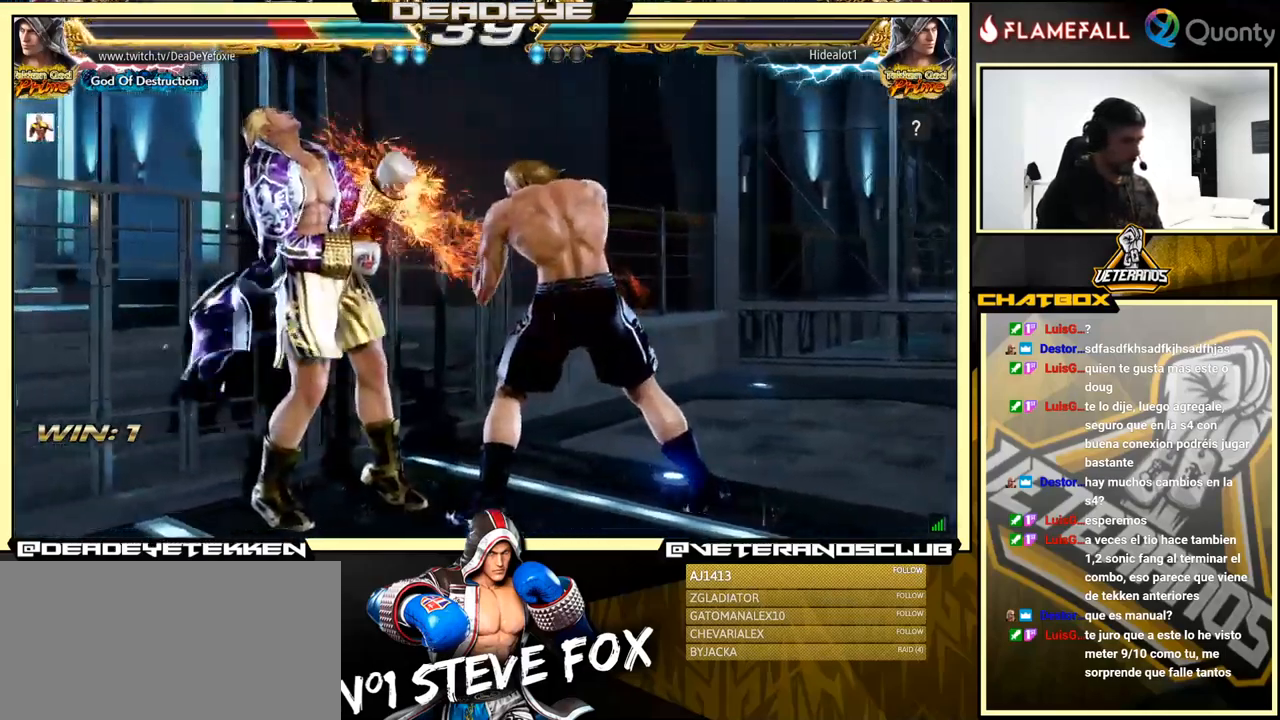
{"buttons": [], "left_stick": "right", "events": [[150, "CIRCLE", "down"], [216, "CIRCLE", "up"], [500, "left_stick", "right"]]}
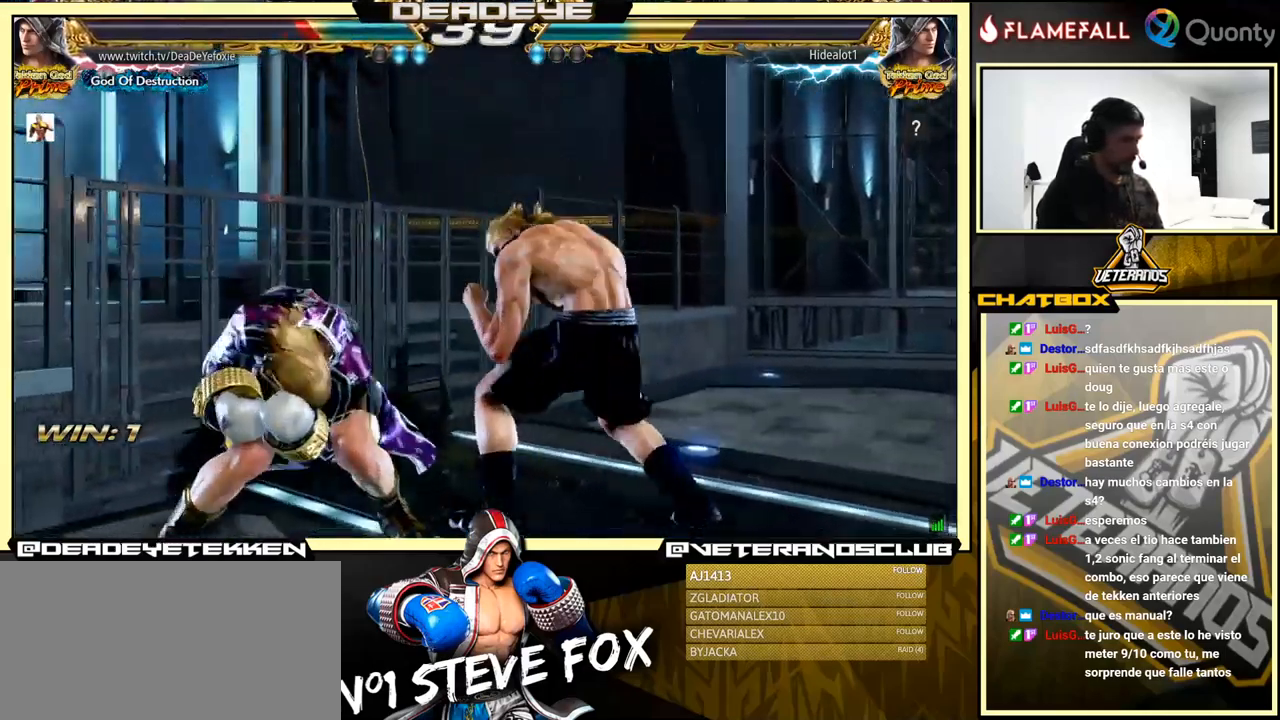
{"buttons": [], "left_stick": "right", "events": [[33, "SQUARE", "down"], [133, "SQUARE", "up"]]}
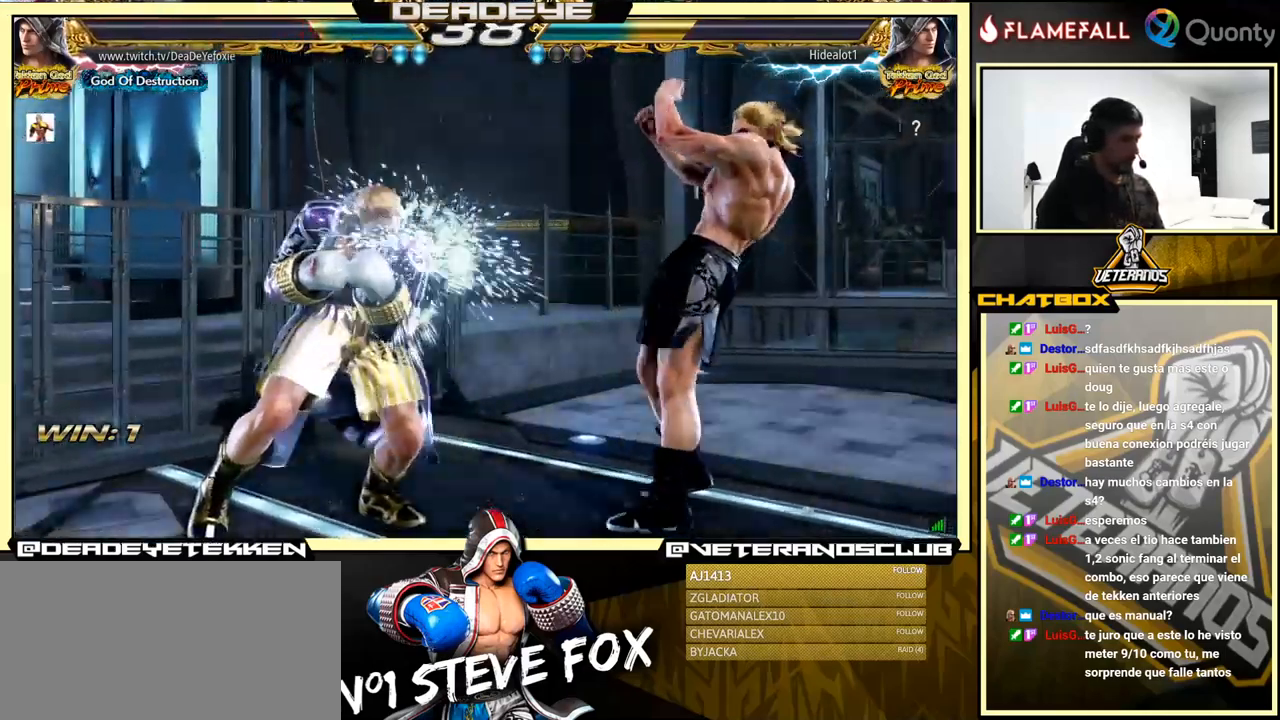
{"buttons": [], "left_stick": "center", "events": [[83, "left_stick", "center"], [133, "left_stick", "down"], [166, "SQUARE", "down"], [233, "SQUARE", "up"], [266, "left_stick", "center"]]}
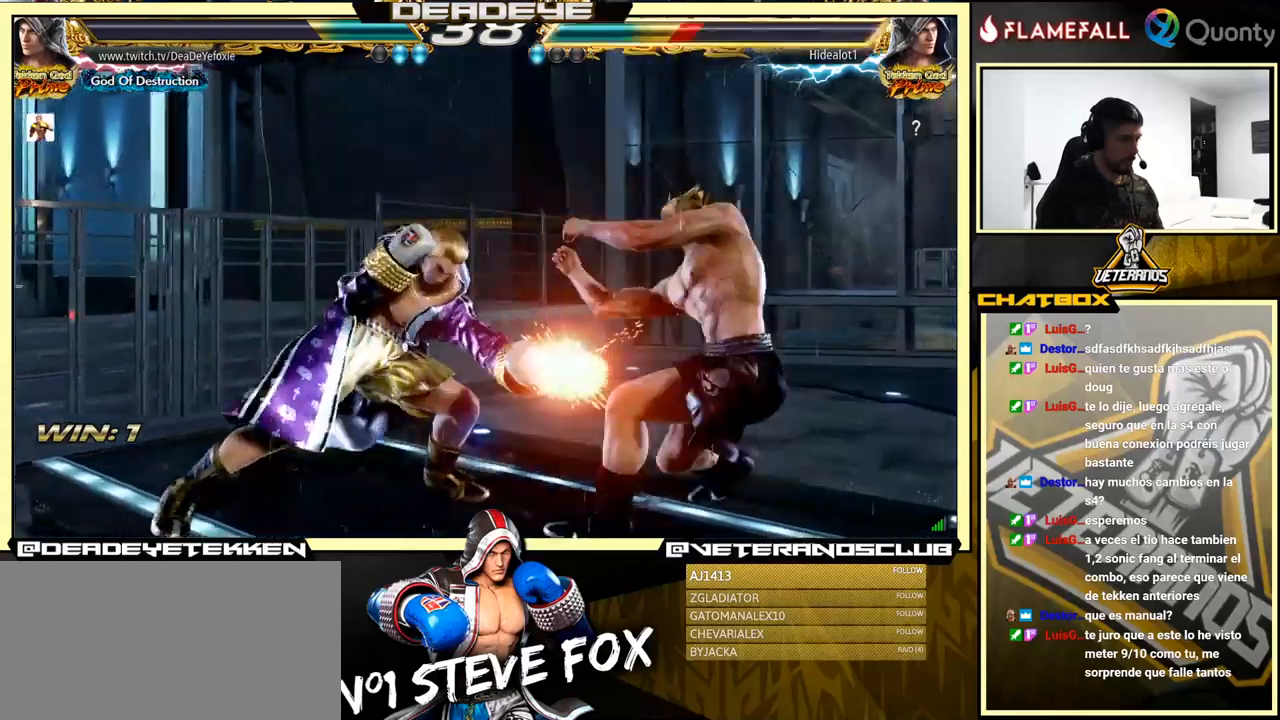
{"buttons": ["TRIANGLE"], "left_stick": "center", "events": [[417, "SQUARE", "down"], [467, "SQUARE", "up"], [500, "TRIANGLE", "down"]]}
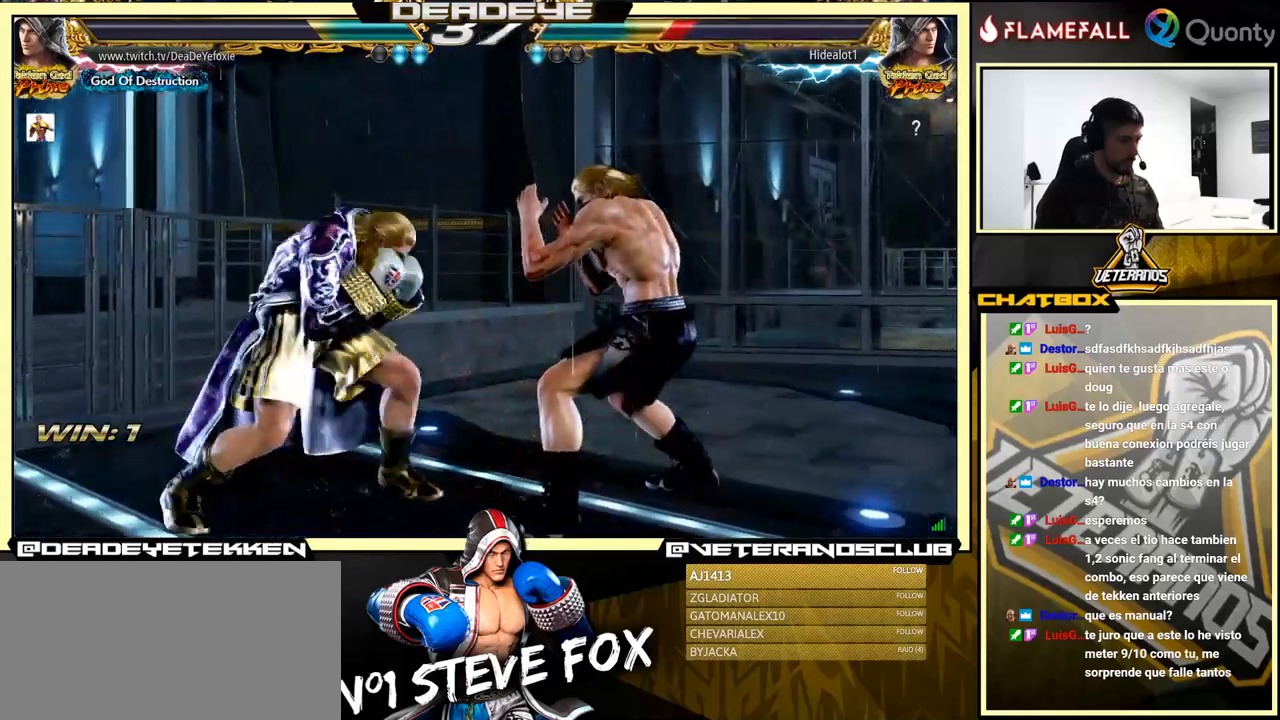
{"buttons": [], "left_stick": "left", "events": [[50, "left_stick", "left"], [67, "TRIANGLE", "up"]]}
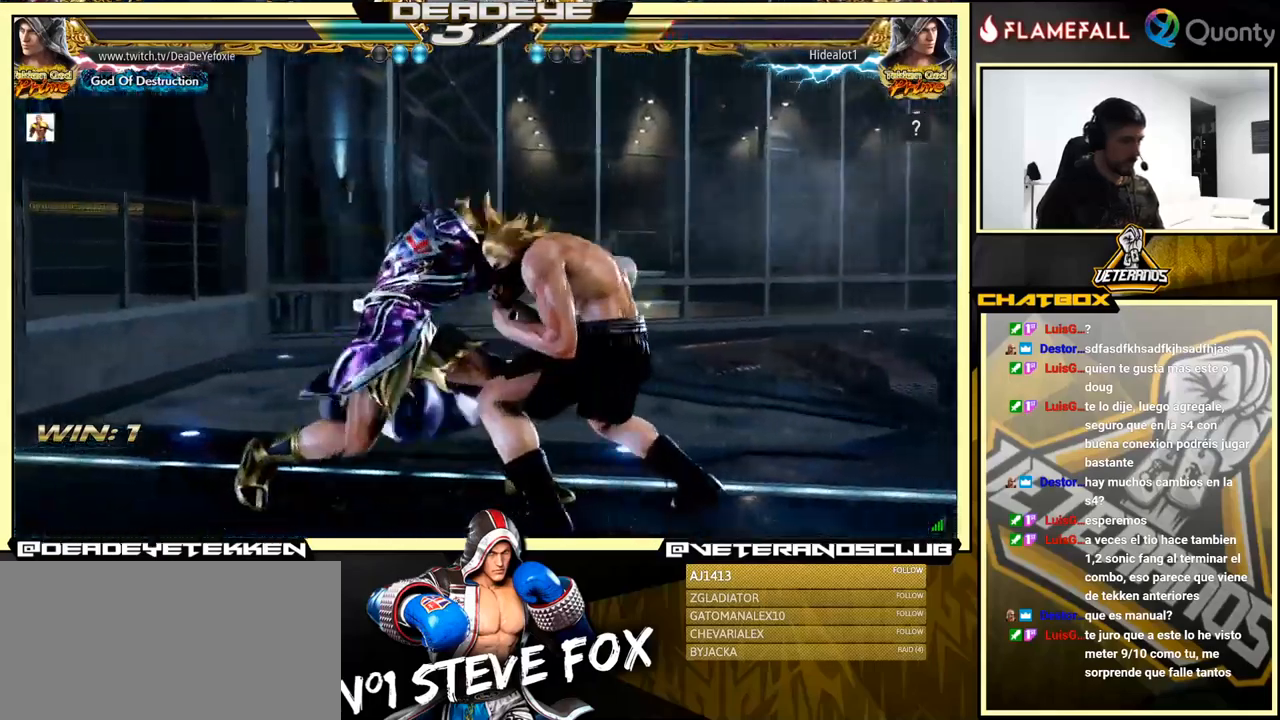
{"buttons": [], "left_stick": "left", "events": [[433, "left_stick", "center"], [500, "left_stick", "left"]]}
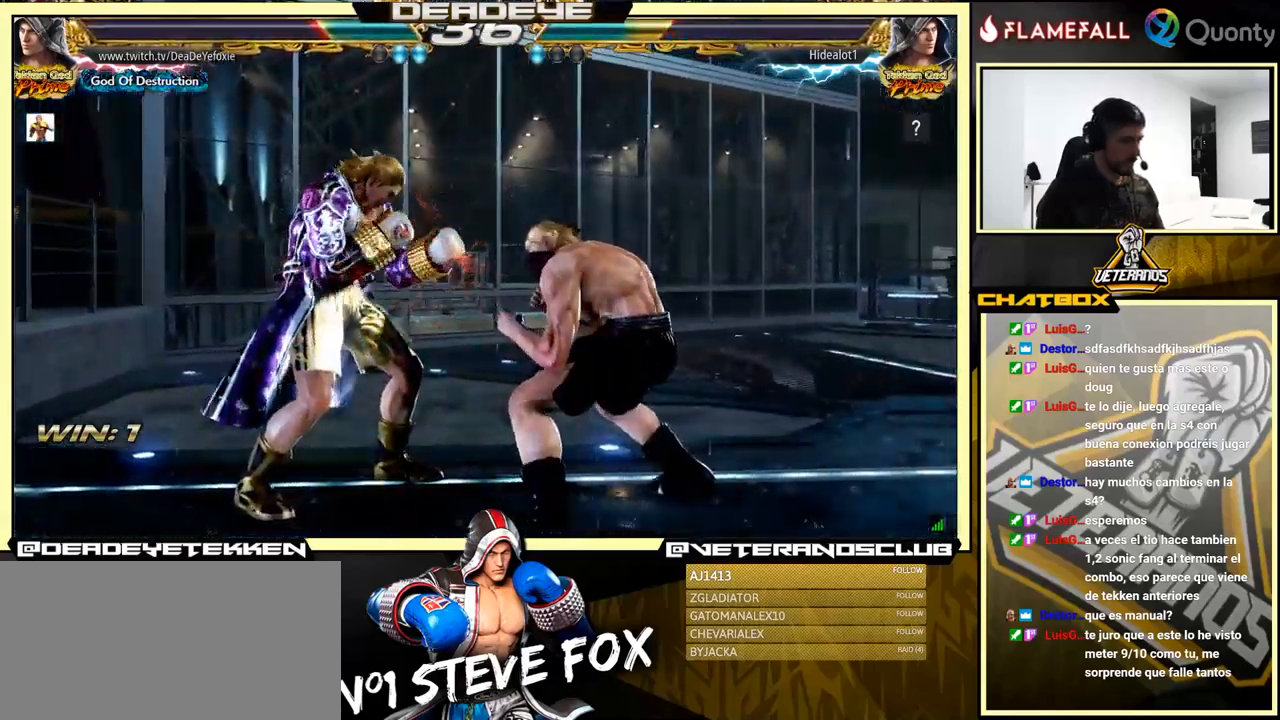
{"buttons": [], "left_stick": "center", "events": [[167, "left_stick", "down-right"], [300, "left_stick", "left"], [500, "left_stick", "center"]]}
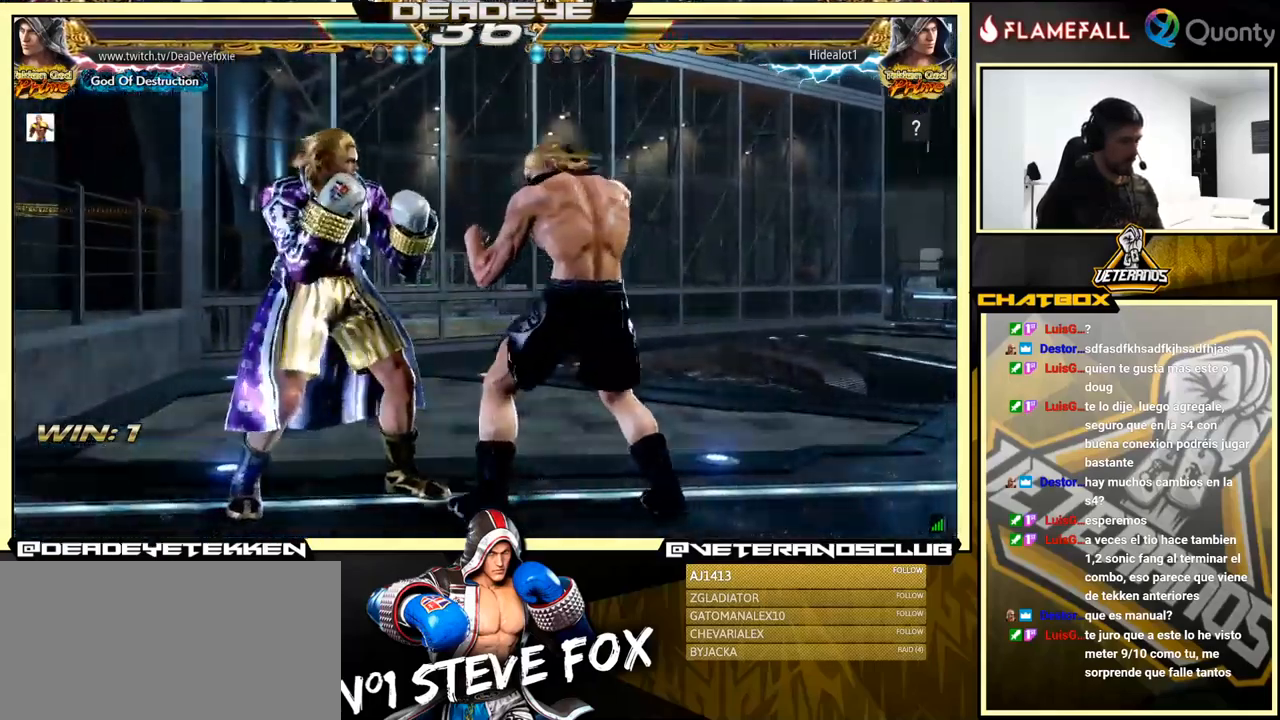
{"buttons": [], "left_stick": "left", "events": [[67, "left_stick", "down-right"], [200, "left_stick", "left"], [417, "left_stick", "center"], [500, "left_stick", "left"]]}
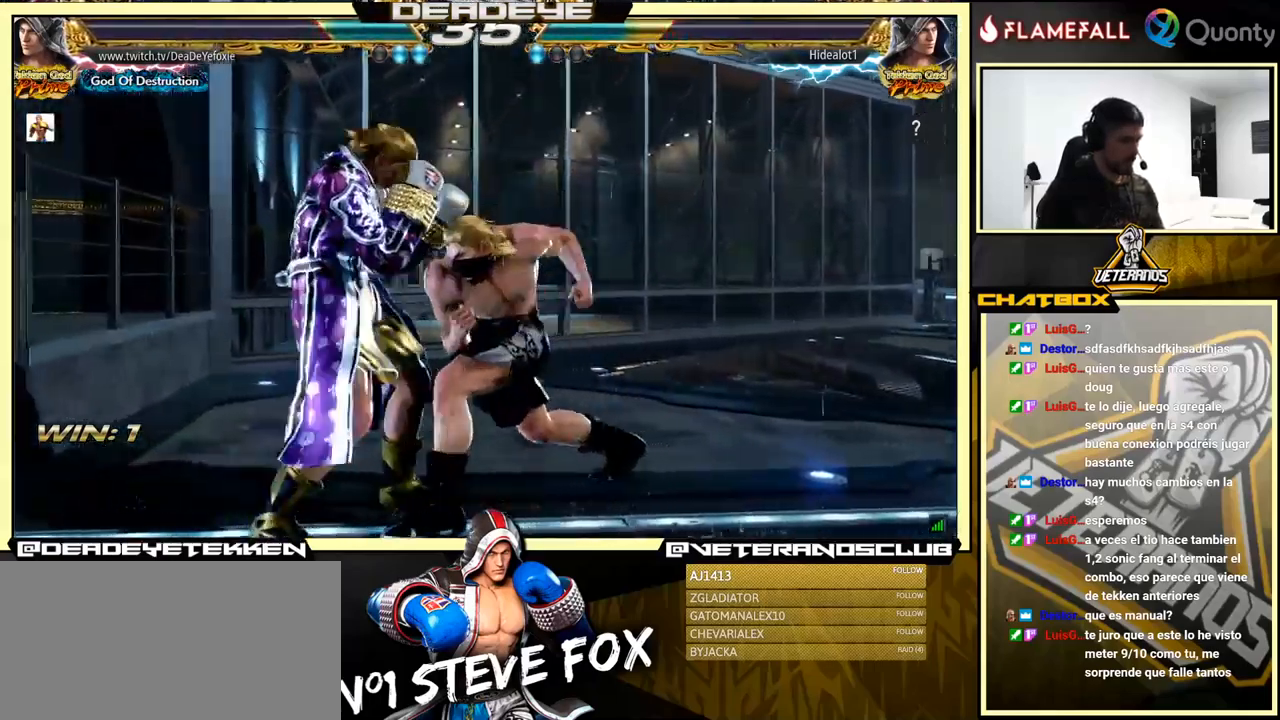
{"buttons": [], "left_stick": "center", "events": [[233, "left_stick", "center"], [350, "left_stick", "down"], [450, "left_stick", "center"]]}
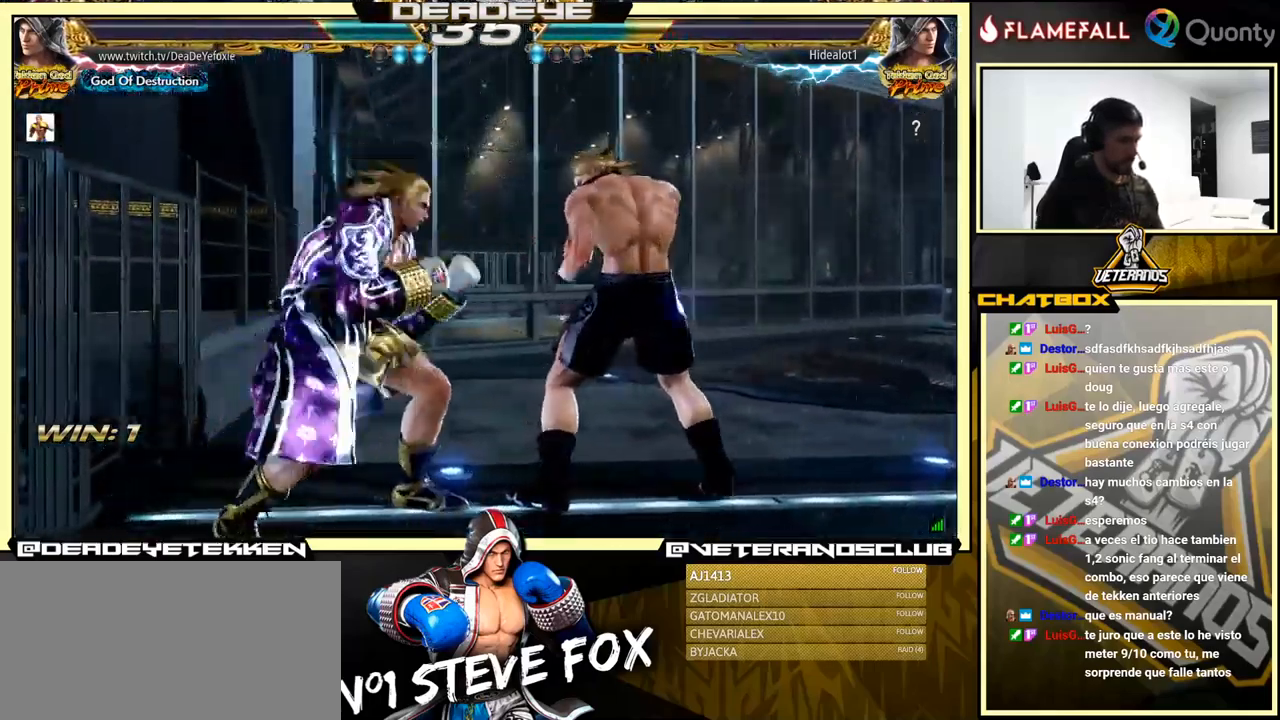
{"buttons": [], "left_stick": "left", "events": [[233, "left_stick", "right"], [300, "left_stick", "center"], [350, "left_stick", "right"], [417, "left_stick", "center"], [483, "left_stick", "left"]]}
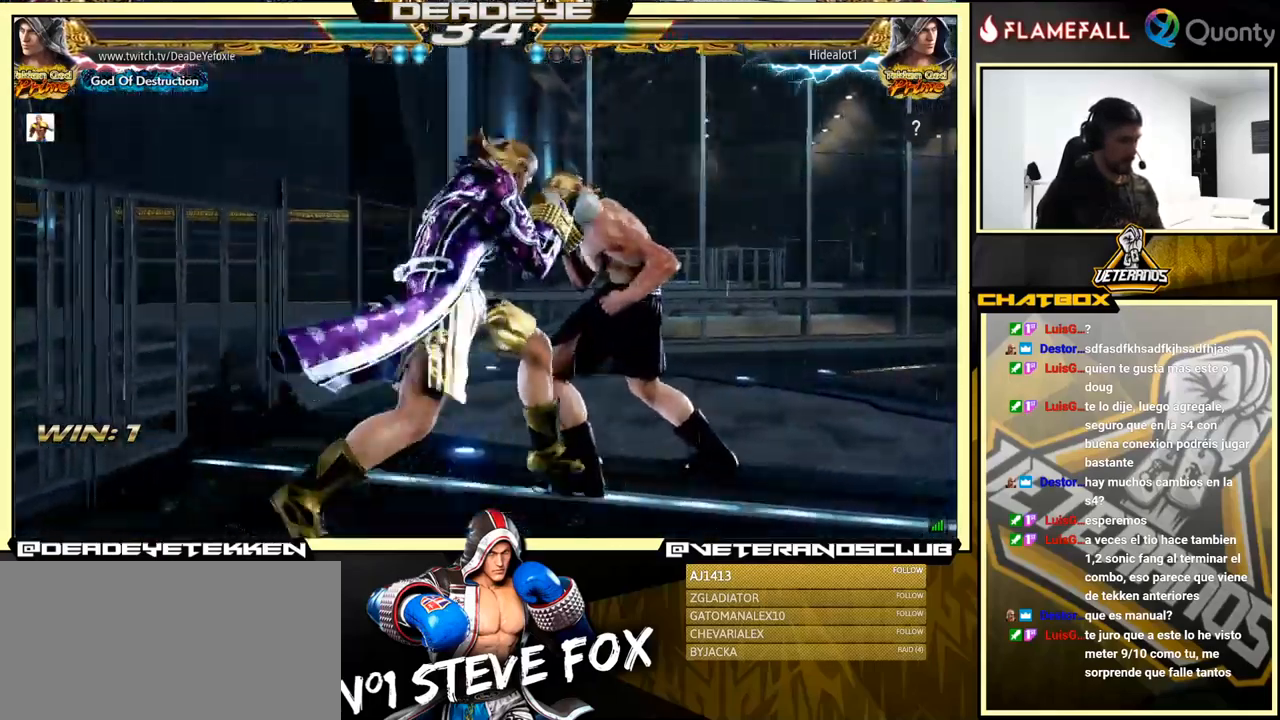
{"buttons": [], "left_stick": "left", "events": [[150, "left_stick", "center"], [217, "left_stick", "right"], [283, "left_stick", "center"], [333, "left_stick", "left"], [350, "SQUARE", "down"], [400, "SQUARE", "up"]]}
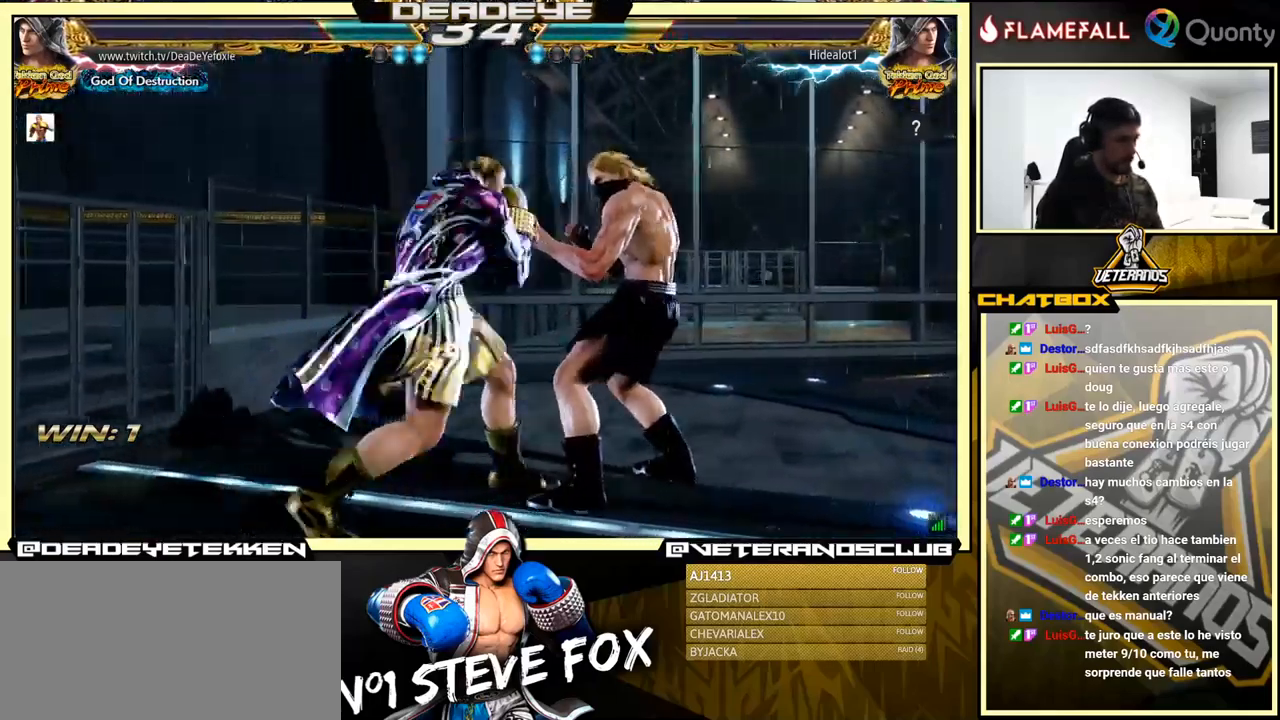
{"buttons": [], "left_stick": "down-left", "events": [[233, "left_stick", "right"], [283, "CROSS", "down"], [400, "CROSS", "up"], [433, "left_stick", "down-left"]]}
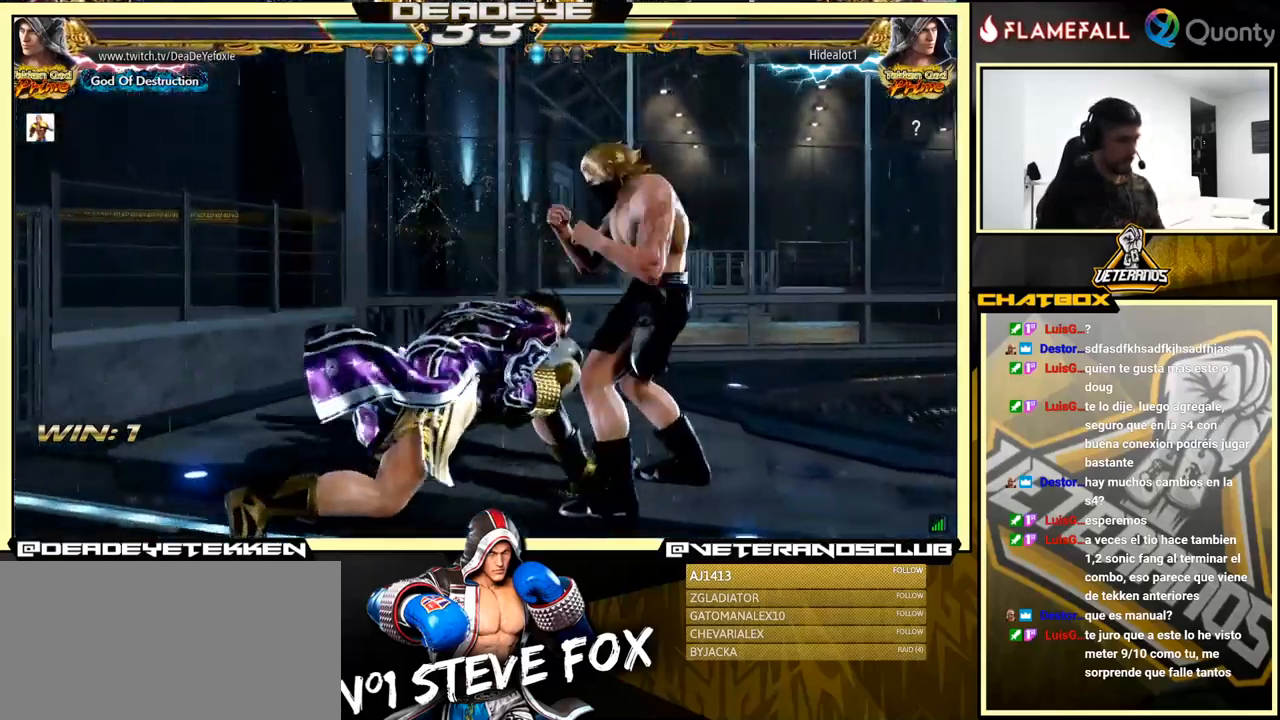
{"buttons": [], "left_stick": "down", "events": [[150, "left_stick", "down-right"], [267, "left_stick", "right"], [500, "left_stick", "down"]]}
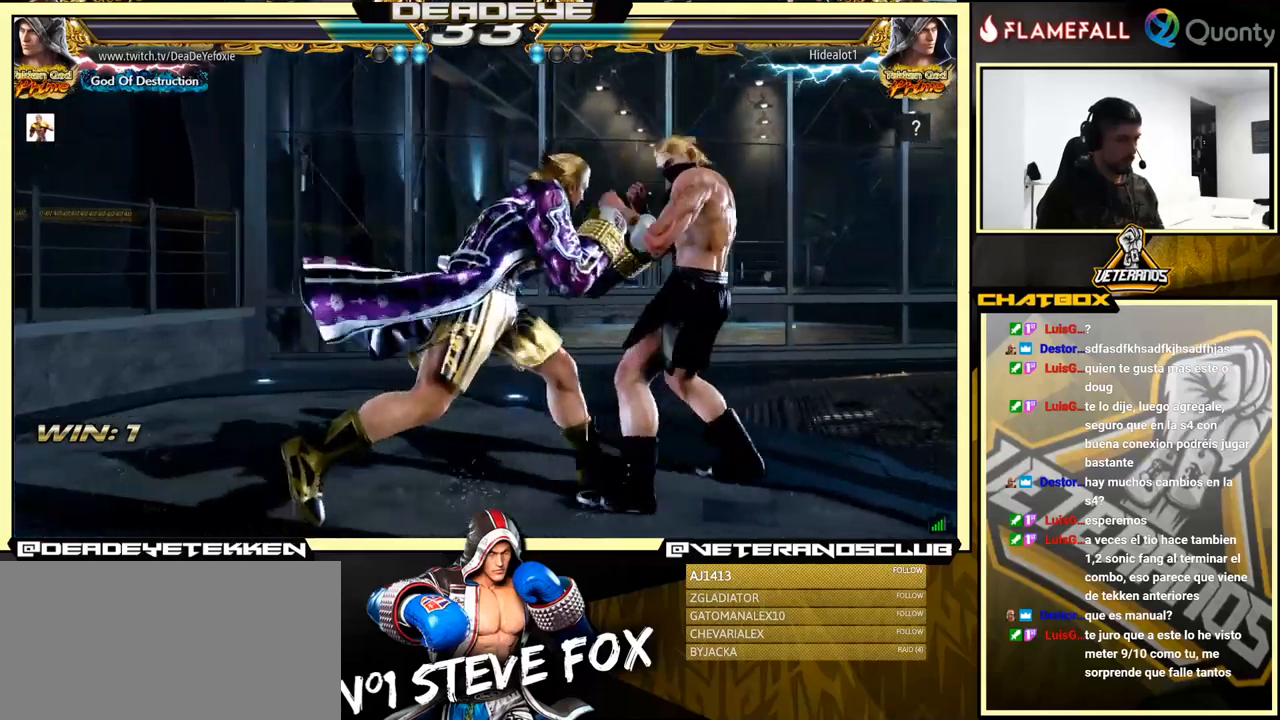
{"buttons": ["TRIANGLE"], "left_stick": "right", "events": [[34, "left_stick", "right"], [267, "left_stick", "down-left"], [367, "left_stick", "right"], [417, "TRIANGLE", "down"]]}
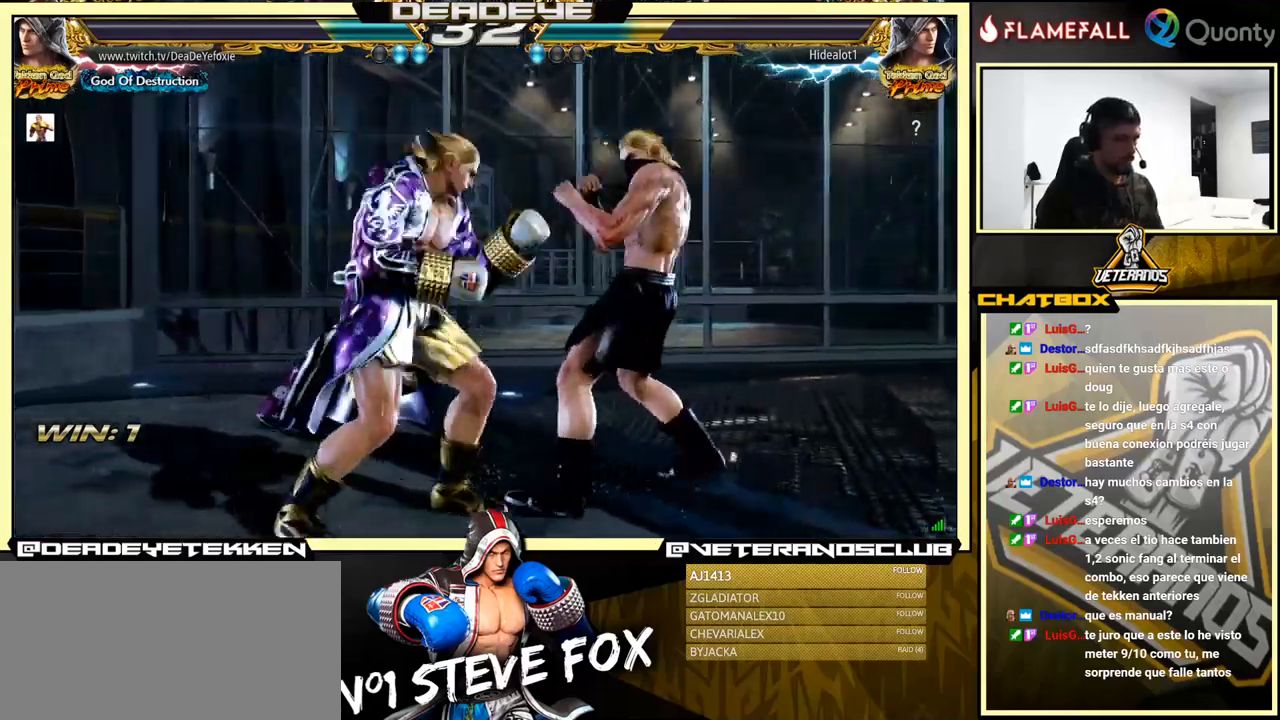
{"buttons": [], "left_stick": "right", "events": [[50, "TRIANGLE", "up"]]}
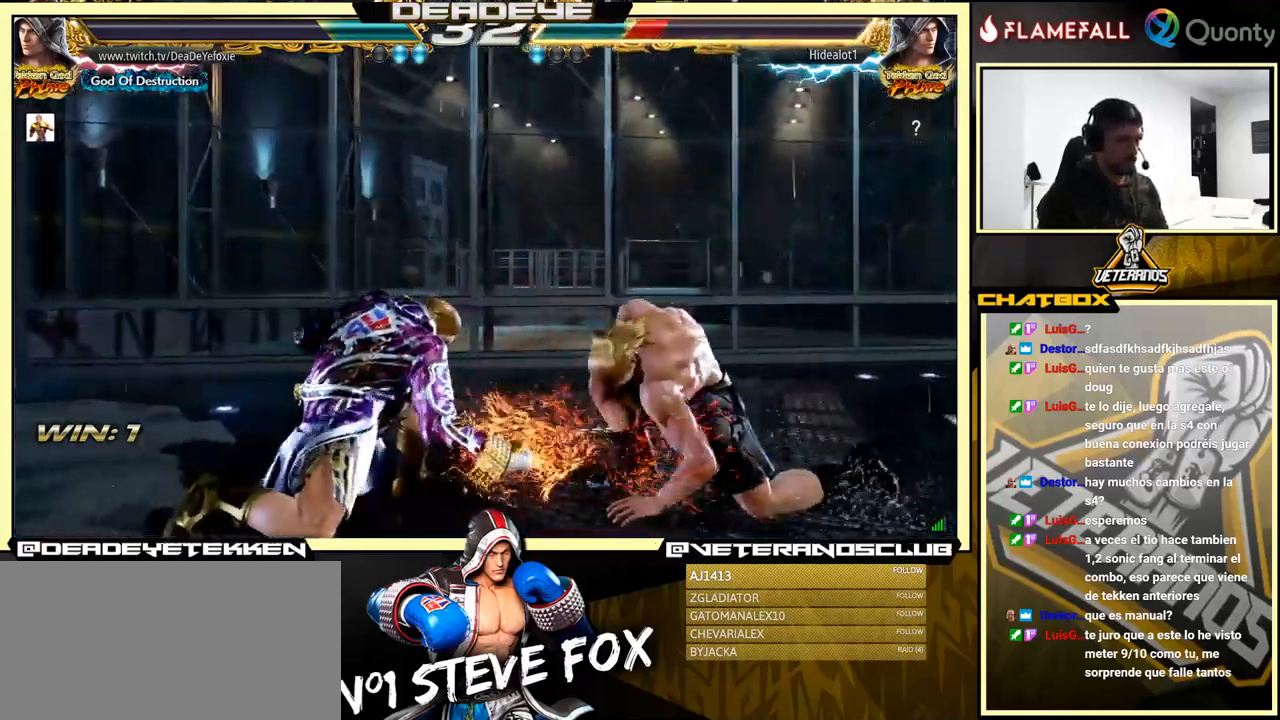
{"buttons": [], "left_stick": "center", "events": [[250, "SQUARE", "down"], [284, "left_stick", "center"], [367, "TRIANGLE", "down"], [384, "SQUARE", "up"], [434, "TRIANGLE", "up"]]}
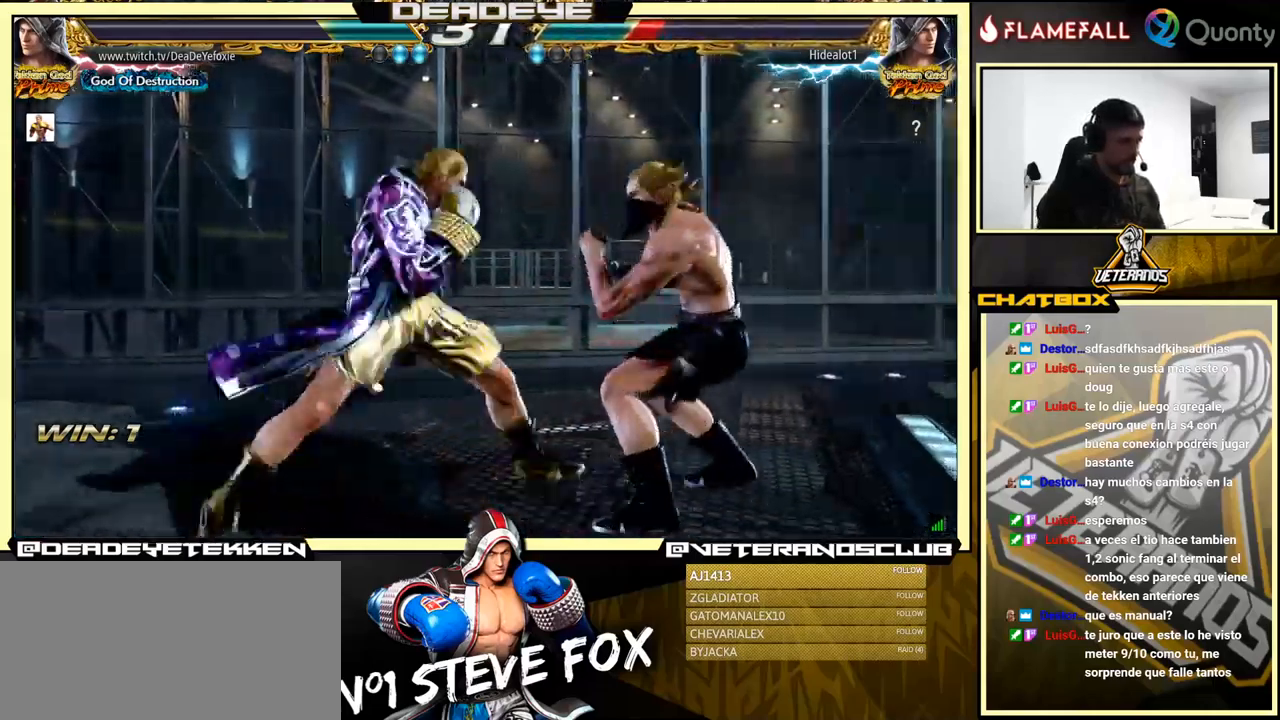
{"buttons": [], "left_stick": "center", "events": [[317, "left_stick", "left"], [450, "left_stick", "center"]]}
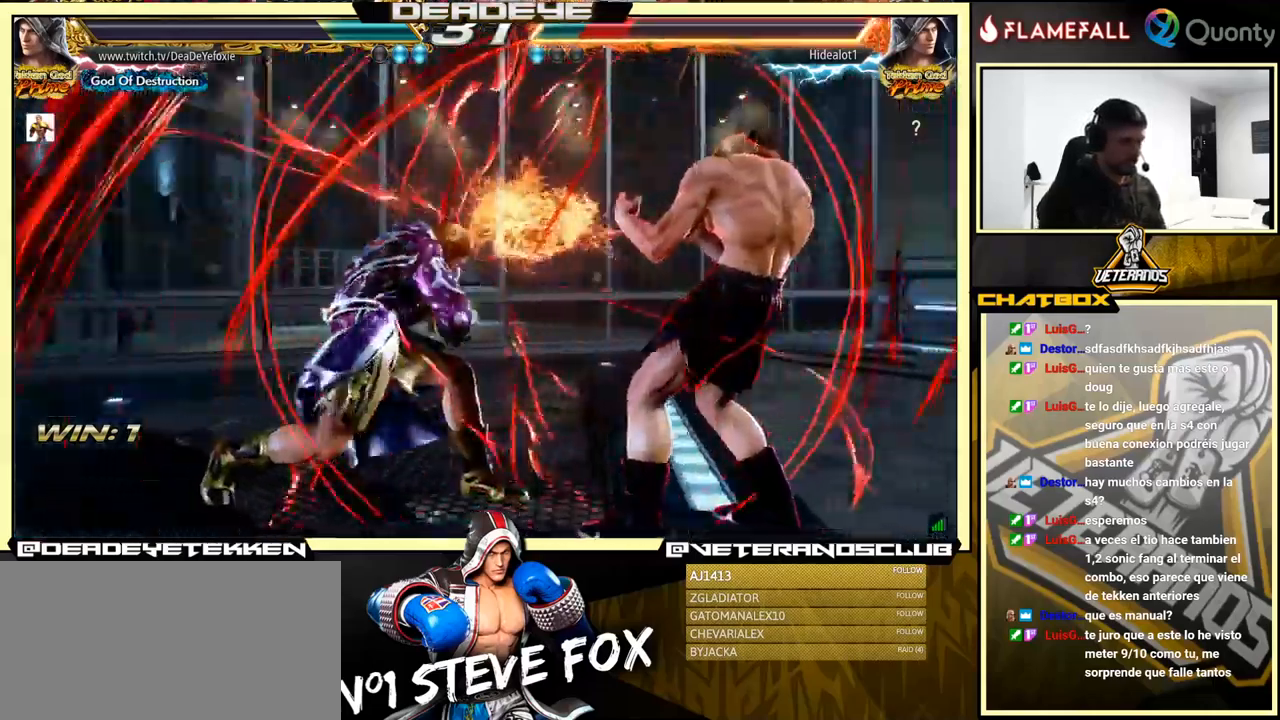
{"buttons": [], "left_stick": "left", "events": [[67, "R1", "down"], [117, "R1", "up"], [184, "R1", "down"], [200, "R1", "up"], [267, "left_stick", "left"]]}
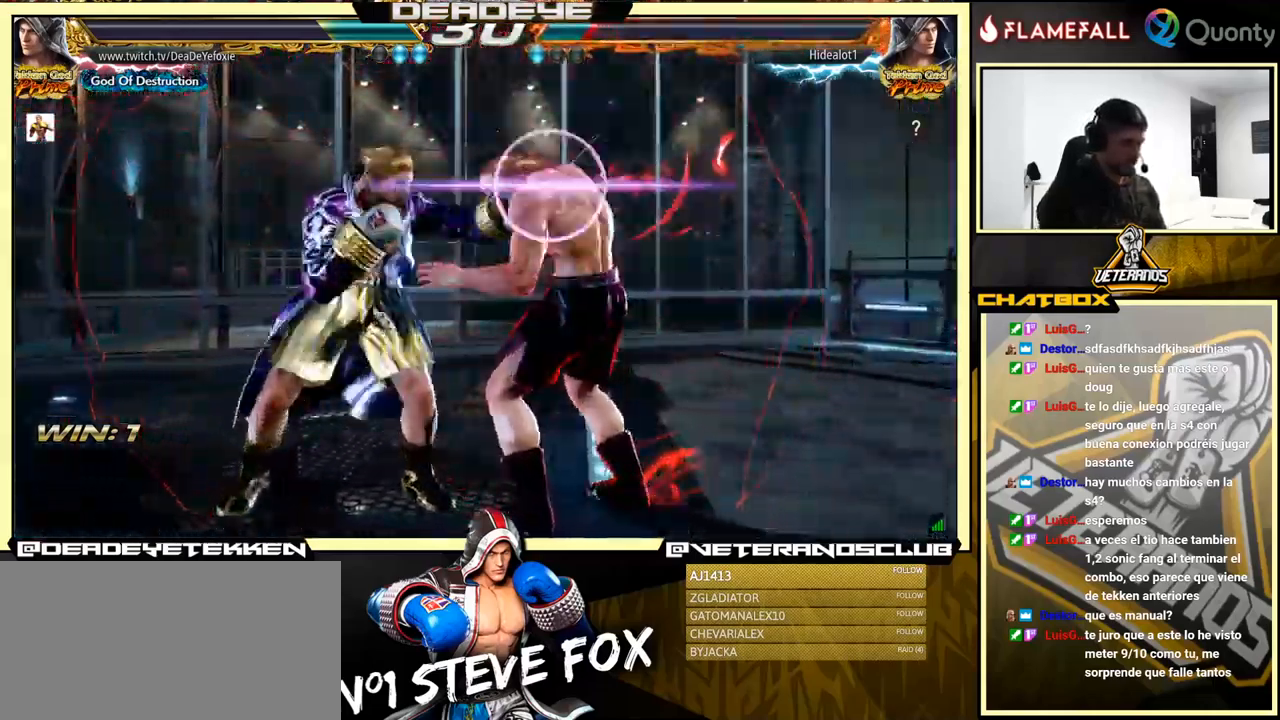
{"buttons": [], "left_stick": "center", "events": [[184, "left_stick", "center"]]}
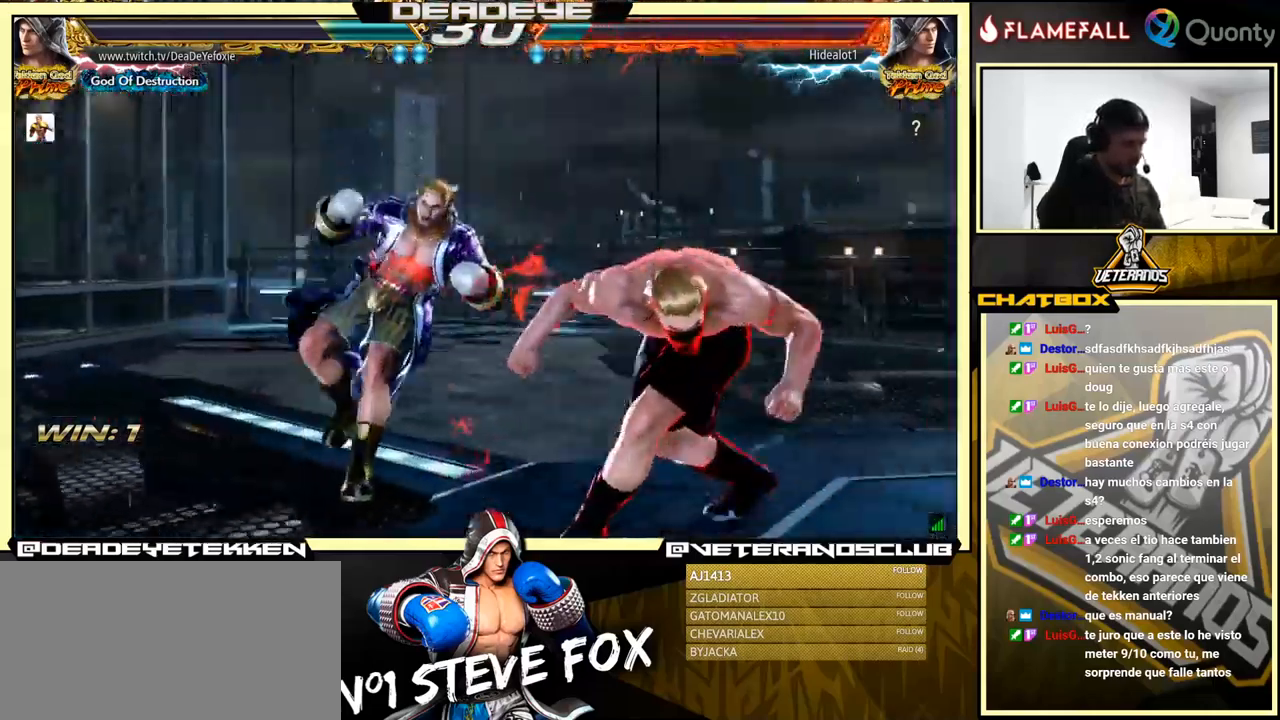
{"buttons": [], "left_stick": "center", "events": [[367, "left_stick", "left"], [450, "left_stick", "center"]]}
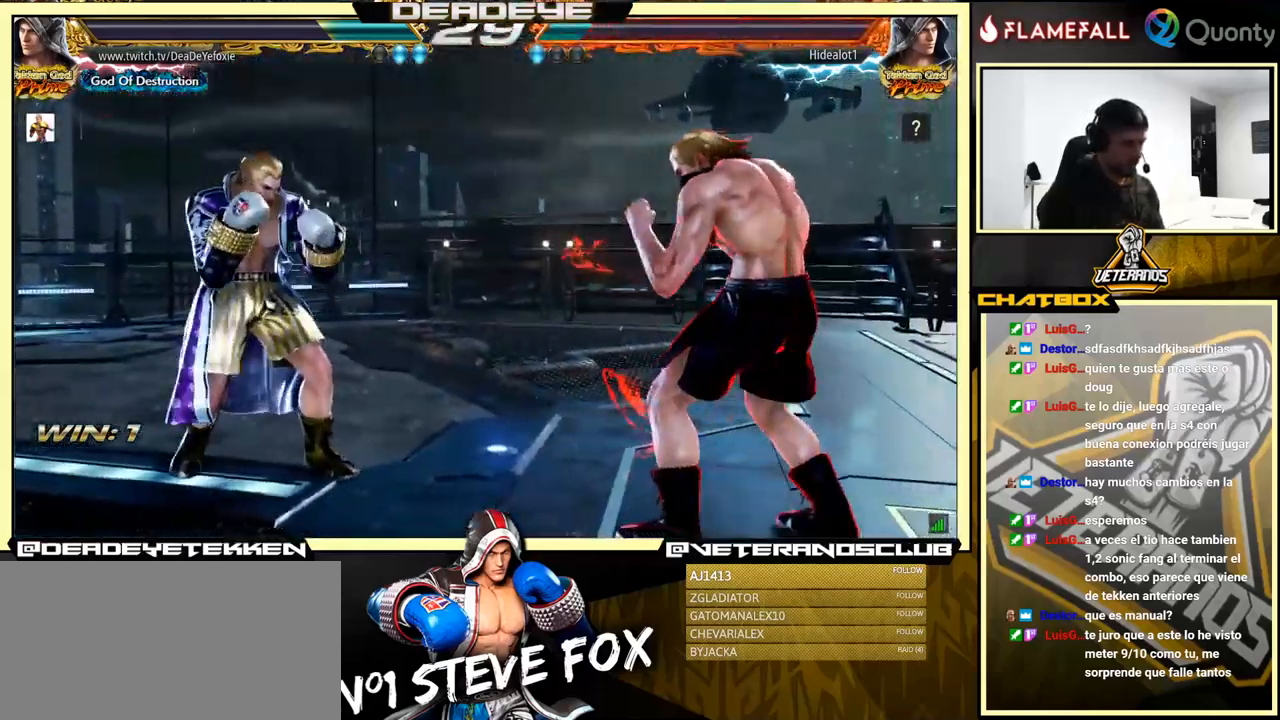
{"buttons": [], "left_stick": "center", "events": [[17, "left_stick", "left"], [150, "left_stick", "down"], [267, "left_stick", "left"], [500, "left_stick", "center"]]}
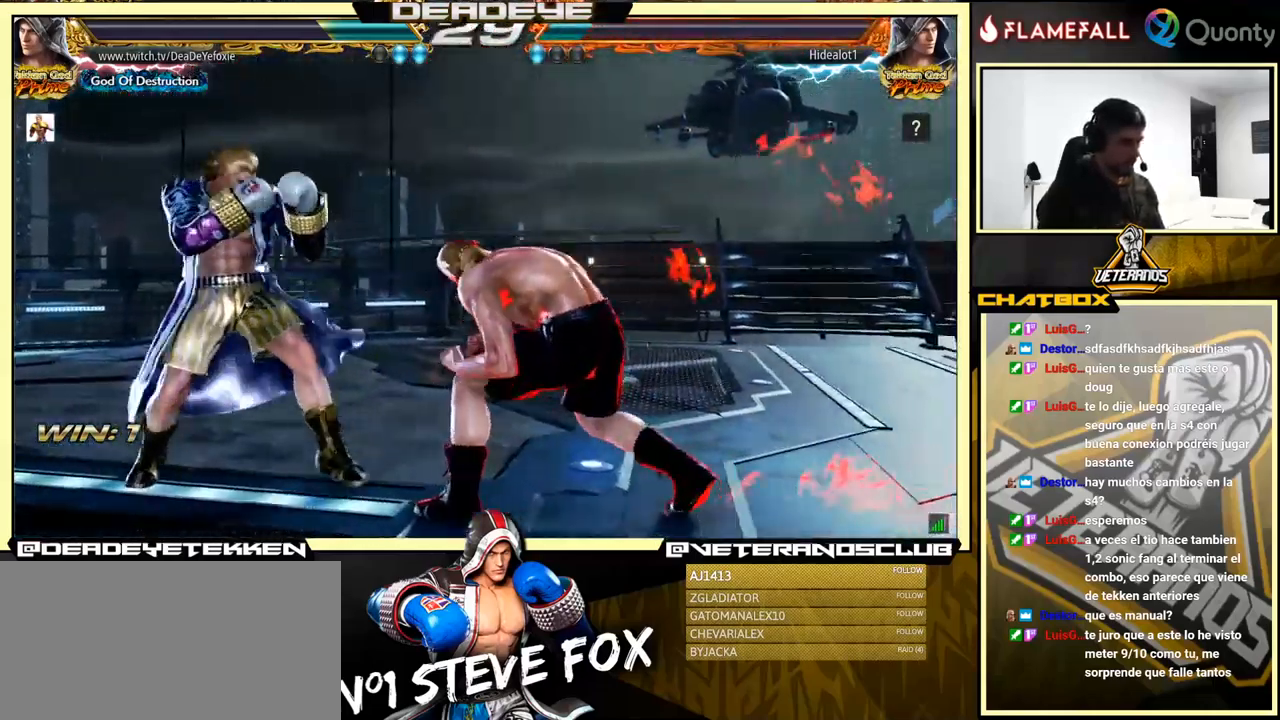
{"buttons": [], "left_stick": "left", "events": [[17, "left_stick", "left"]]}
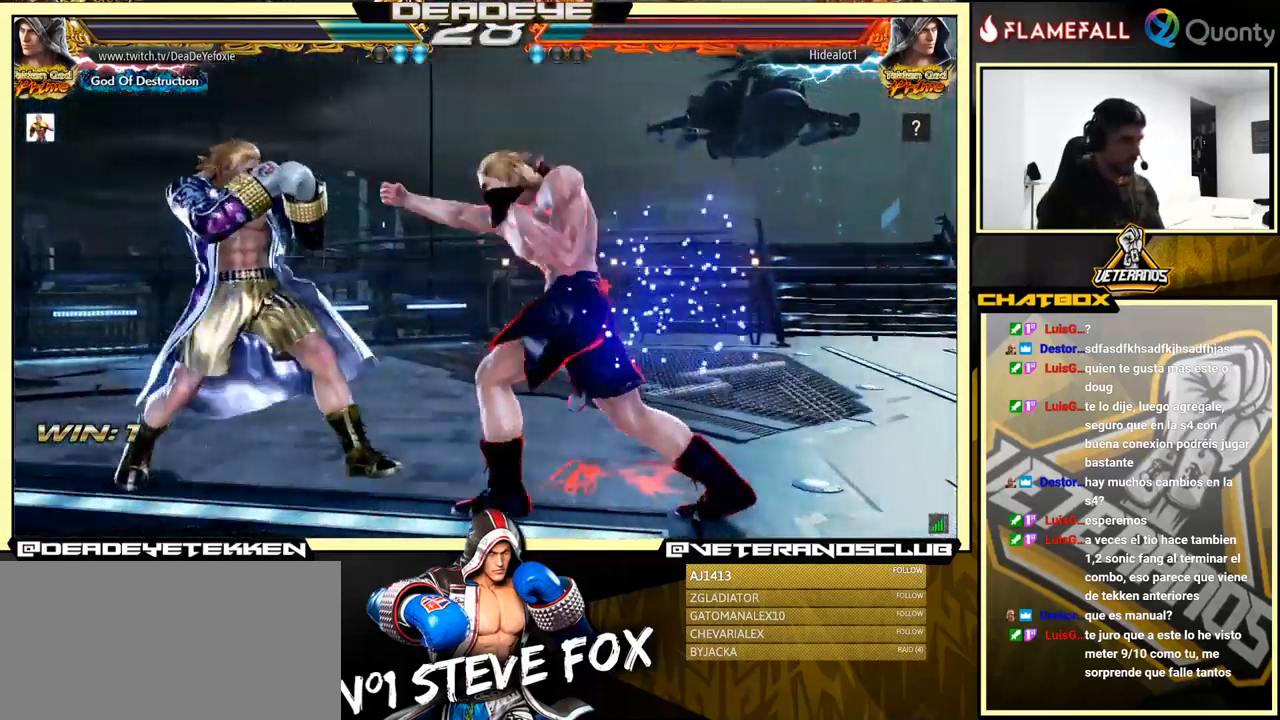
{"buttons": [], "left_stick": "center", "events": [[267, "left_stick", "down"], [317, "TRIANGLE", "down"], [434, "TRIANGLE", "up"], [434, "left_stick", "center"]]}
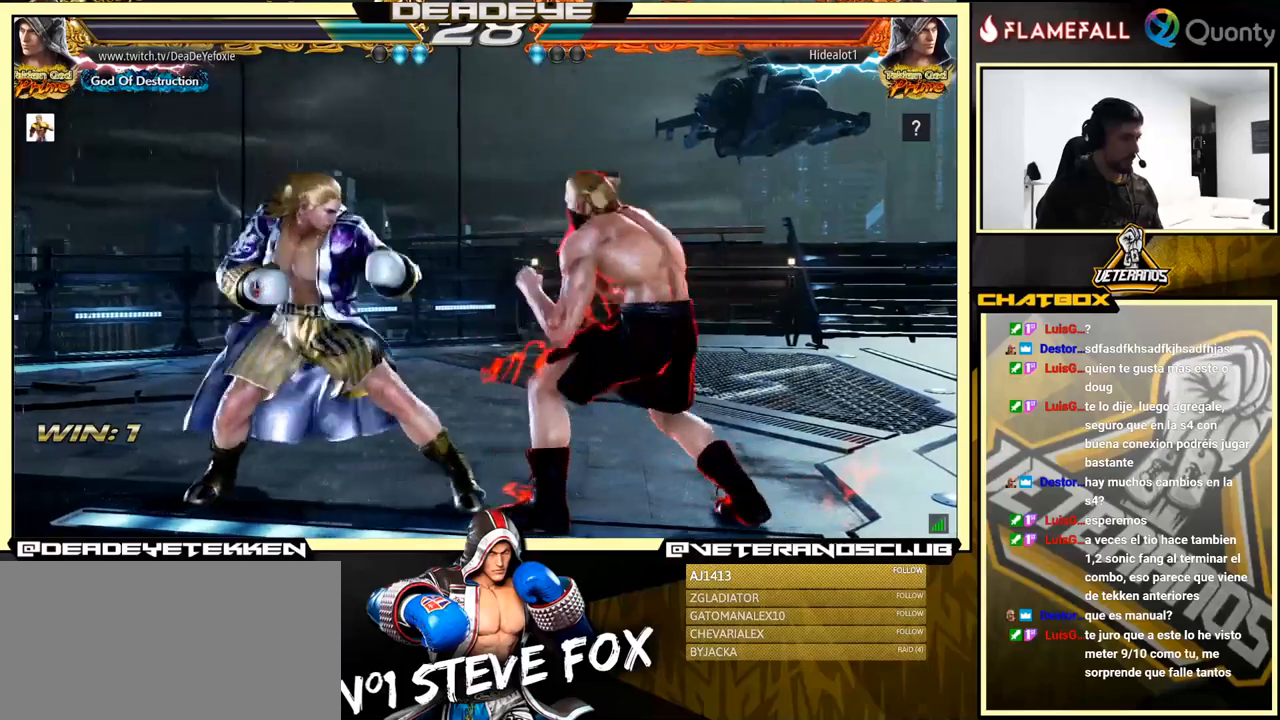
{"buttons": [], "left_stick": "right", "events": [[66, "SQUARE", "down"], [66, "TRIANGLE", "down"], [83, "TRIANGLE", "up"], [100, "left_stick", "down-right"], [116, "SQUARE", "up"], [250, "left_stick", "right"], [283, "CROSS", "down"], [366, "CROSS", "up"]]}
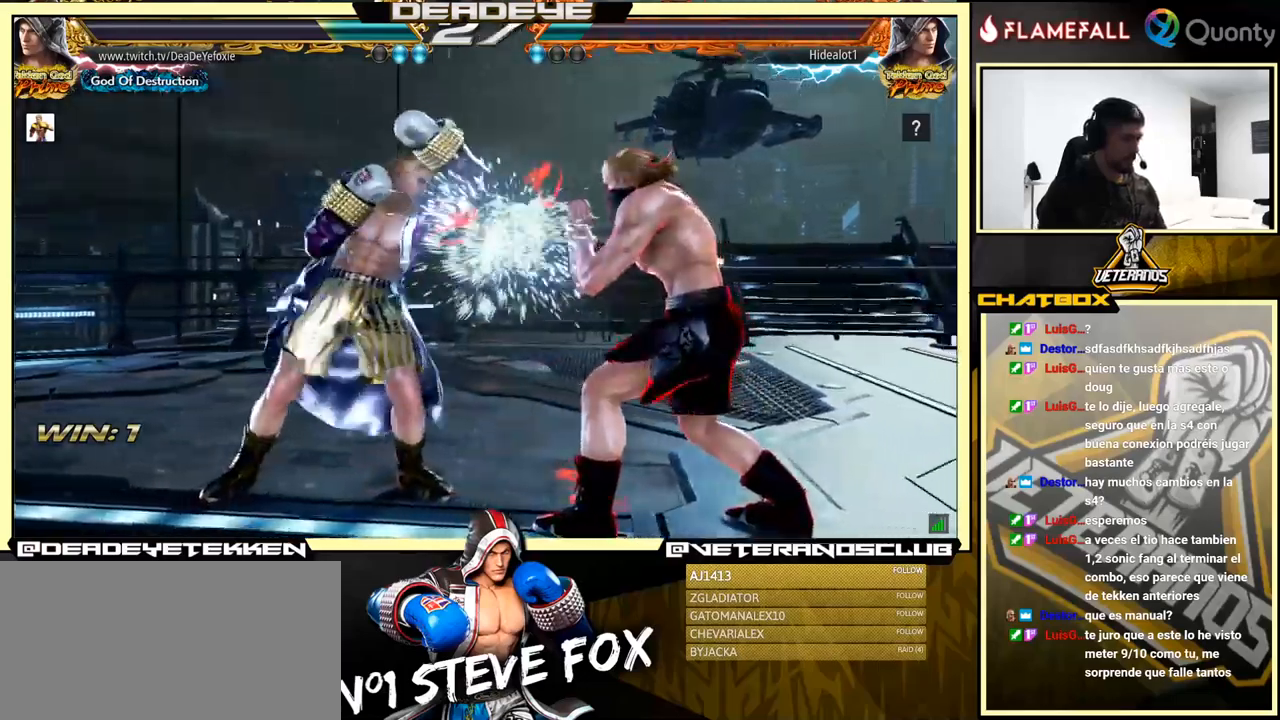
{"buttons": [], "left_stick": "left", "events": [[66, "left_stick", "down-left"], [300, "left_stick", "center"], [366, "left_stick", "left"], [433, "left_stick", "center"], [483, "left_stick", "left"]]}
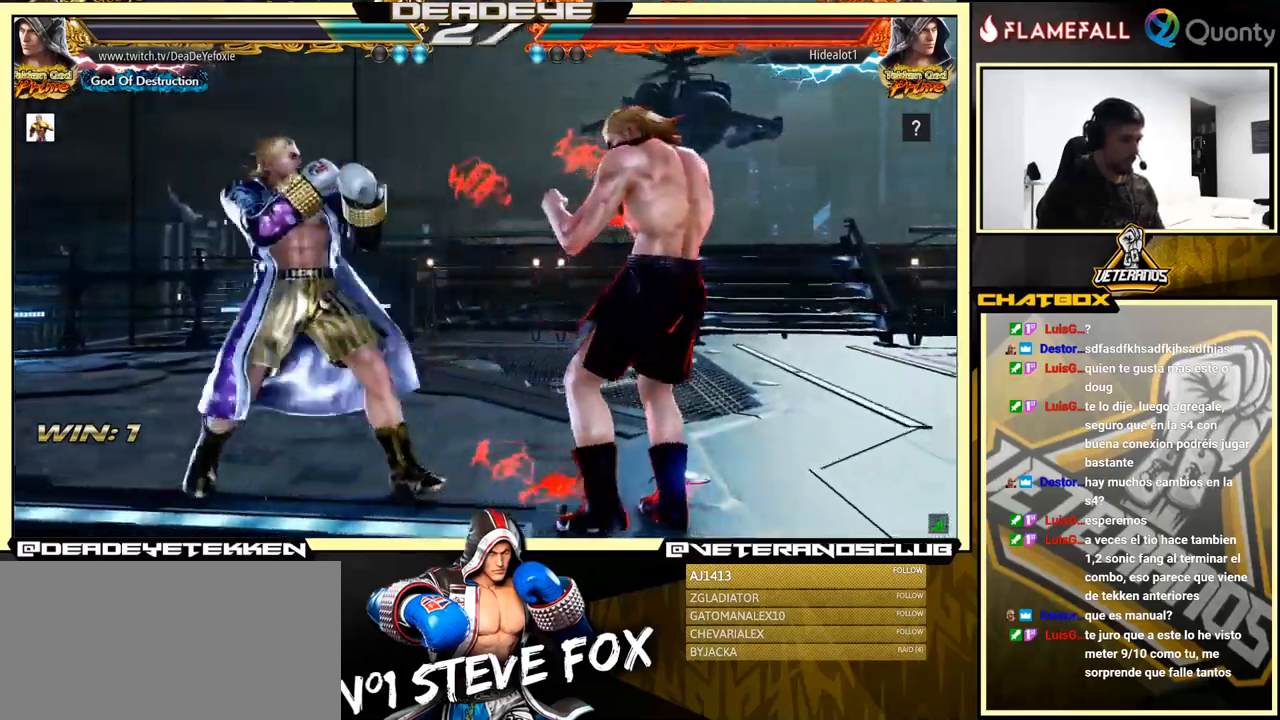
{"buttons": [], "left_stick": "left", "events": [[133, "left_stick", "center"], [200, "left_stick", "right"], [250, "left_stick", "center"], [466, "left_stick", "left"]]}